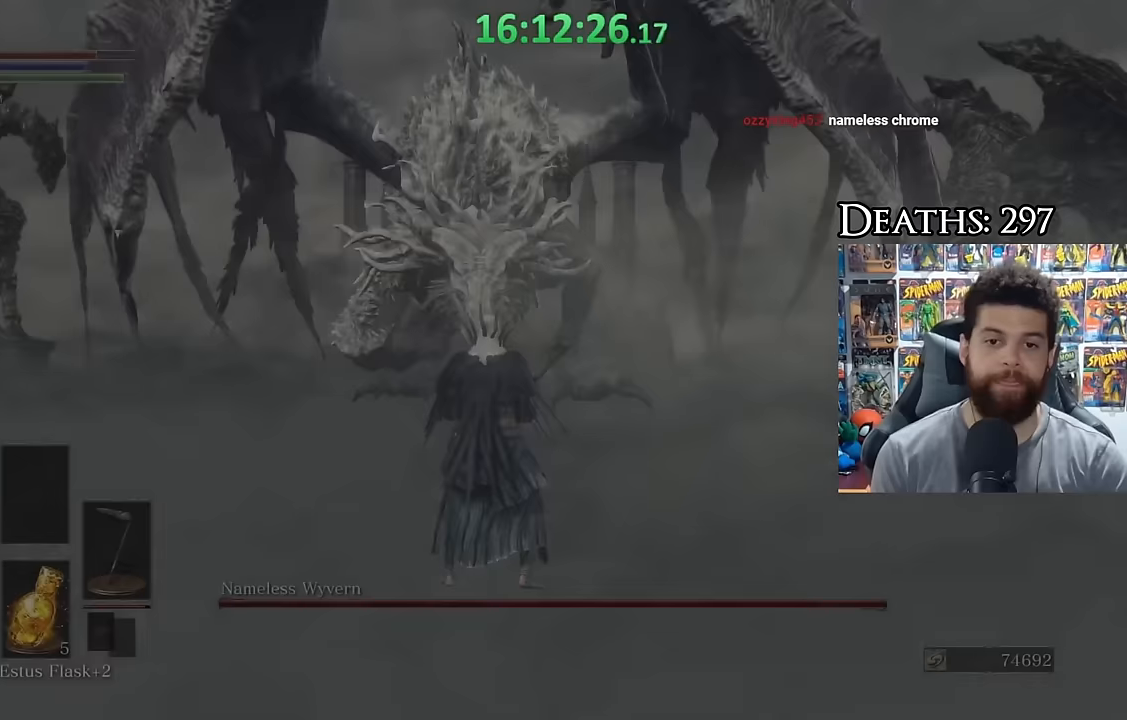
Gameplay with a controller (Xbox layout); each line is a JSON object with the inputs held at the frame after it. "button_events" lists button changes between this image and that frame as [ms after this image, input, new state], when the widget could be followed in between (sticks are given only as held states).
{"buttons": [], "left_stick": "down-right", "right_stick": "center", "button_events": []}
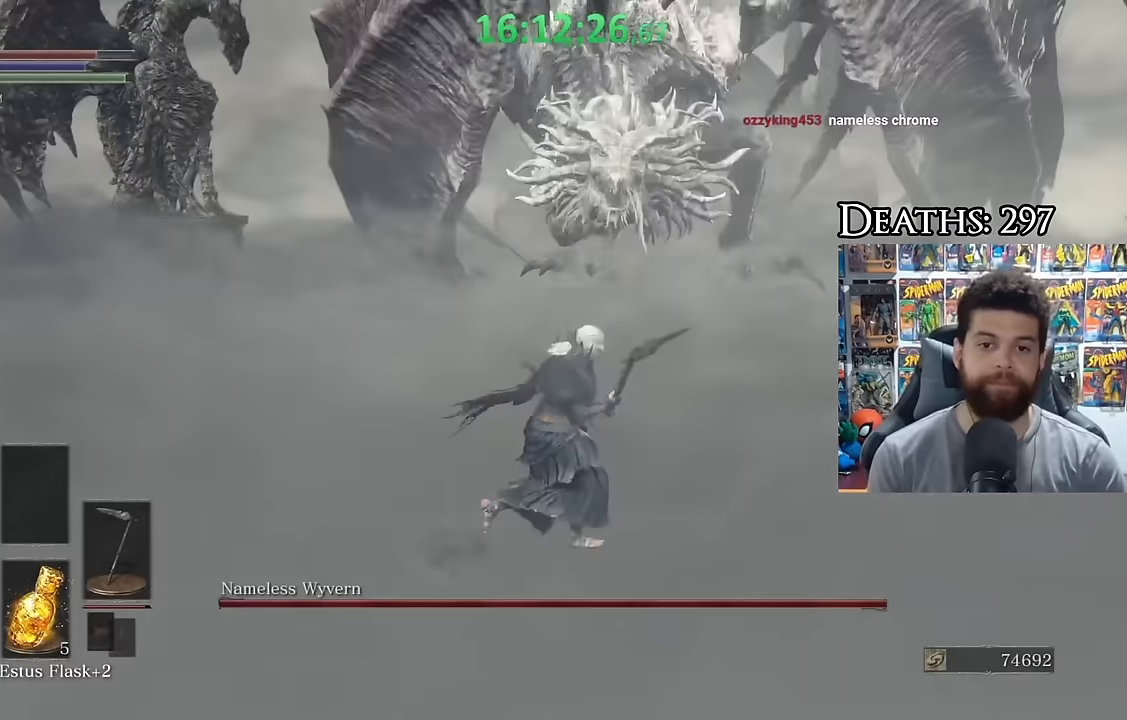
{"buttons": ["B"], "left_stick": "up-right", "right_stick": "center", "button_events": [[33, "B", "down"]]}
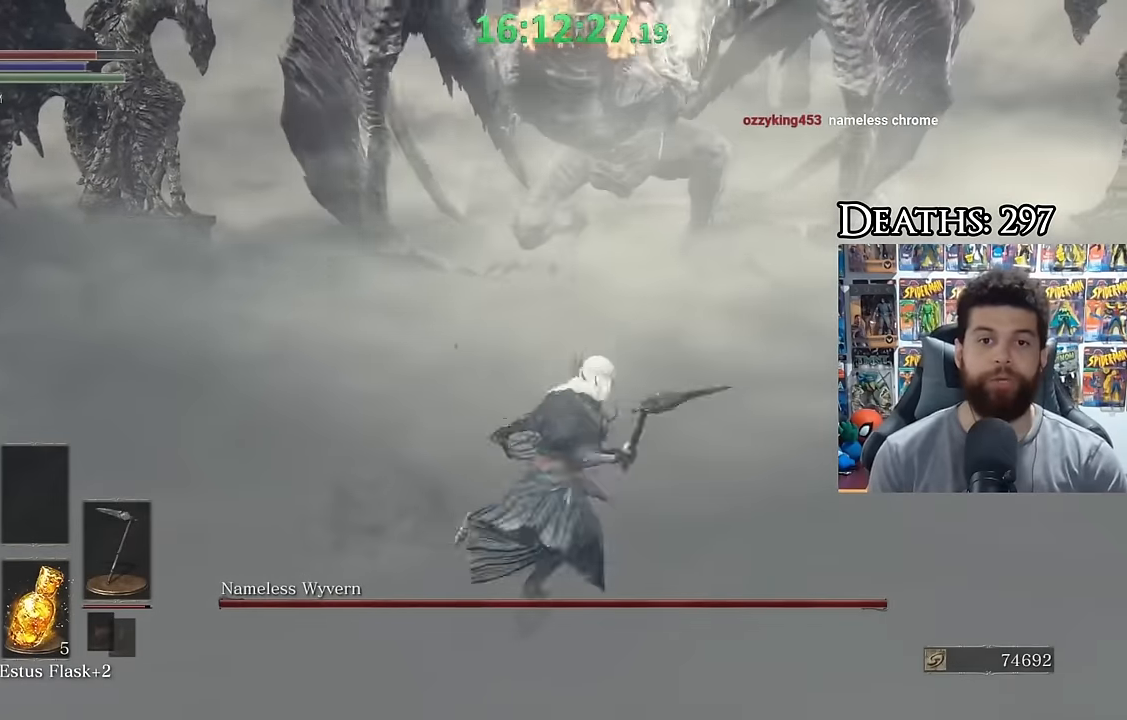
{"buttons": [], "left_stick": "right", "right_stick": "center", "button_events": [[483, "B", "up"]]}
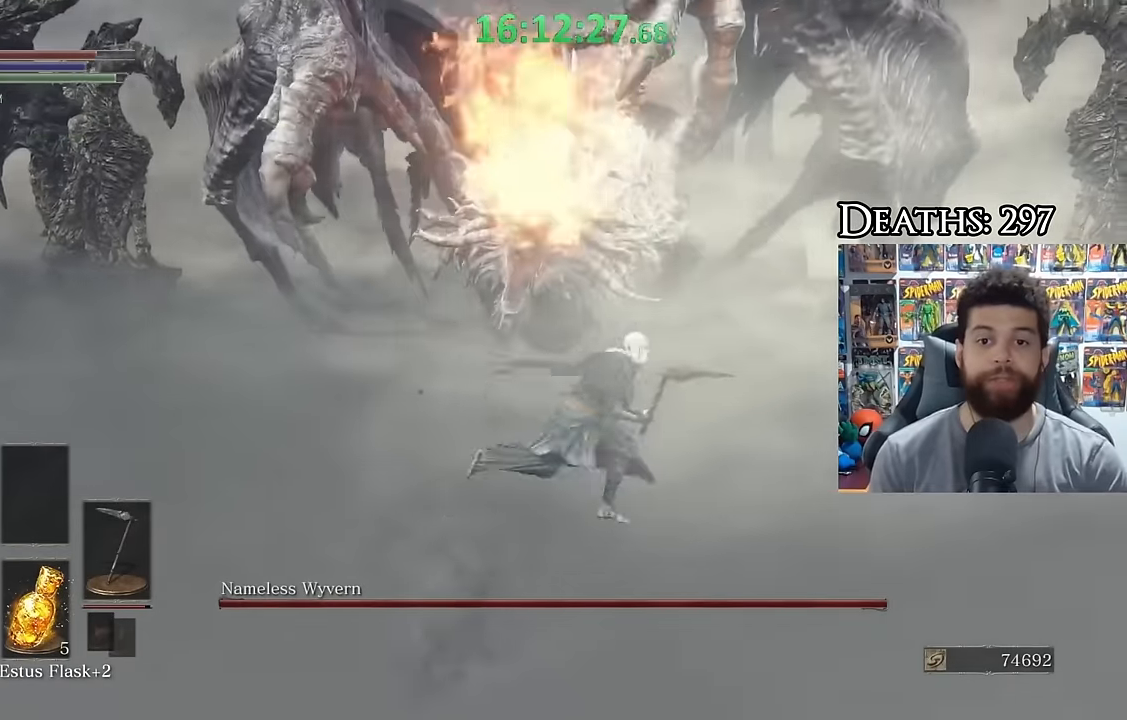
{"buttons": [], "left_stick": "right", "right_stick": "center", "button_events": [[33, "B", "down"], [133, "B", "up"], [417, "B", "down"], [483, "B", "up"]]}
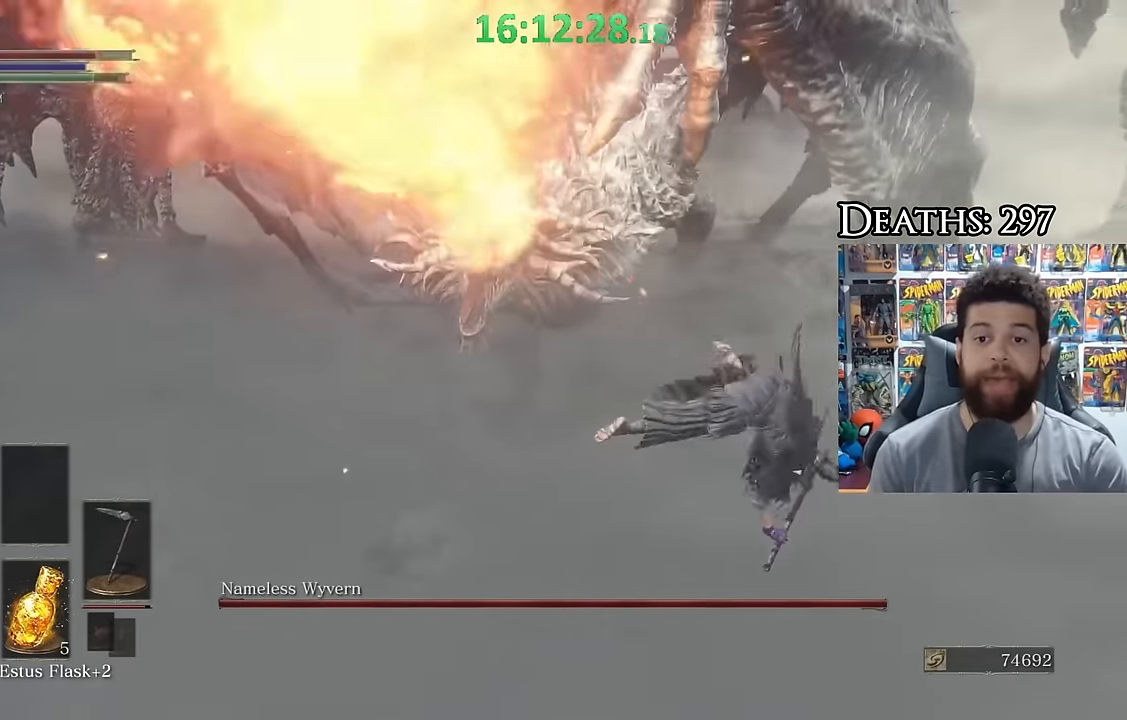
{"buttons": [], "left_stick": "right", "right_stick": "center", "button_events": [[33, "B", "down"], [133, "B", "up"], [183, "B", "down"], [283, "B", "up"]]}
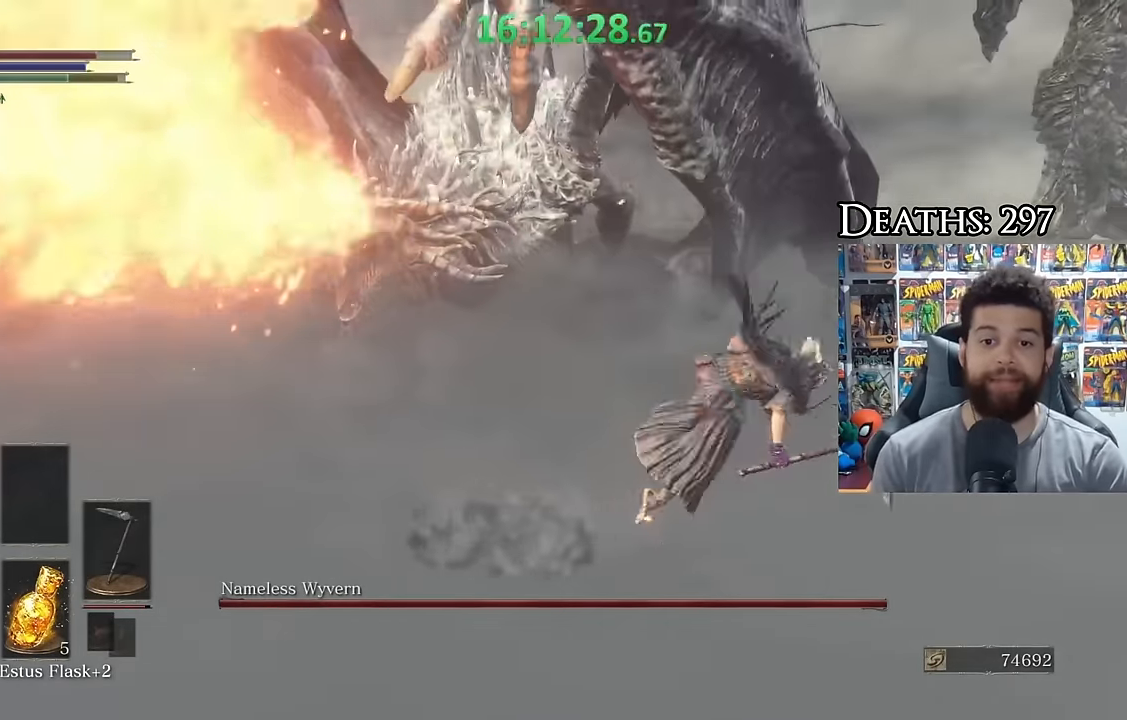
{"buttons": [], "left_stick": "right", "right_stick": "center", "button_events": [[150, "B", "down"], [250, "B", "up"], [317, "B", "down"], [417, "B", "up"]]}
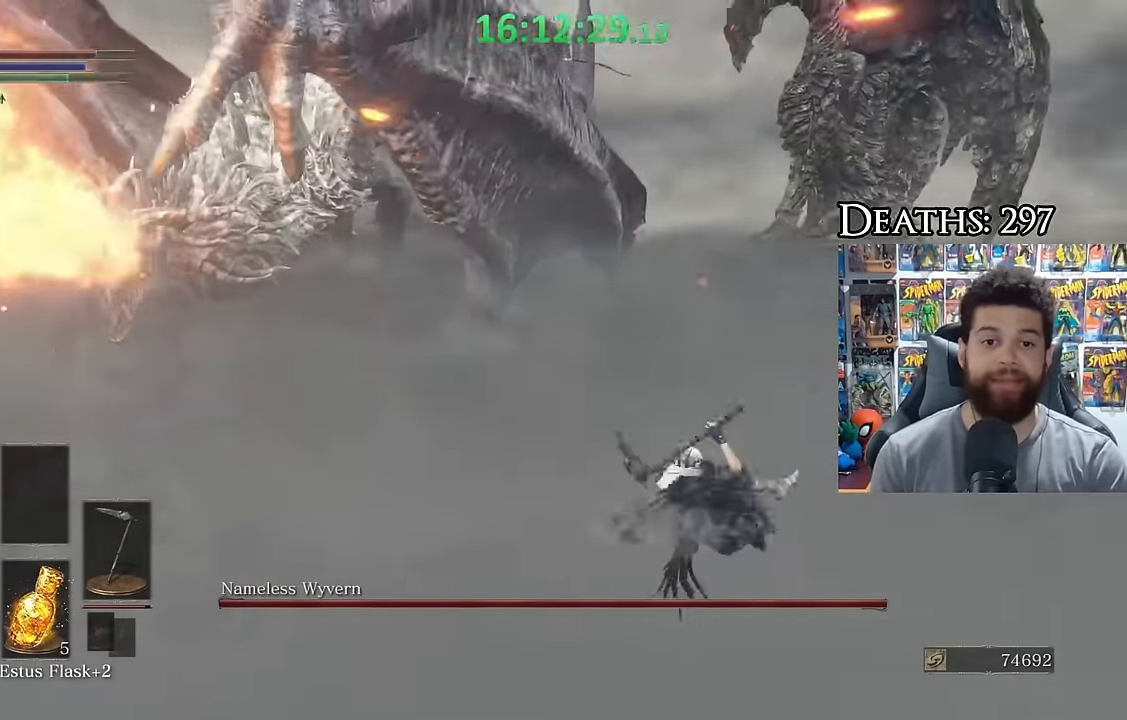
{"buttons": ["B"], "left_stick": "up-right", "right_stick": "center", "button_events": [[333, "B", "down"]]}
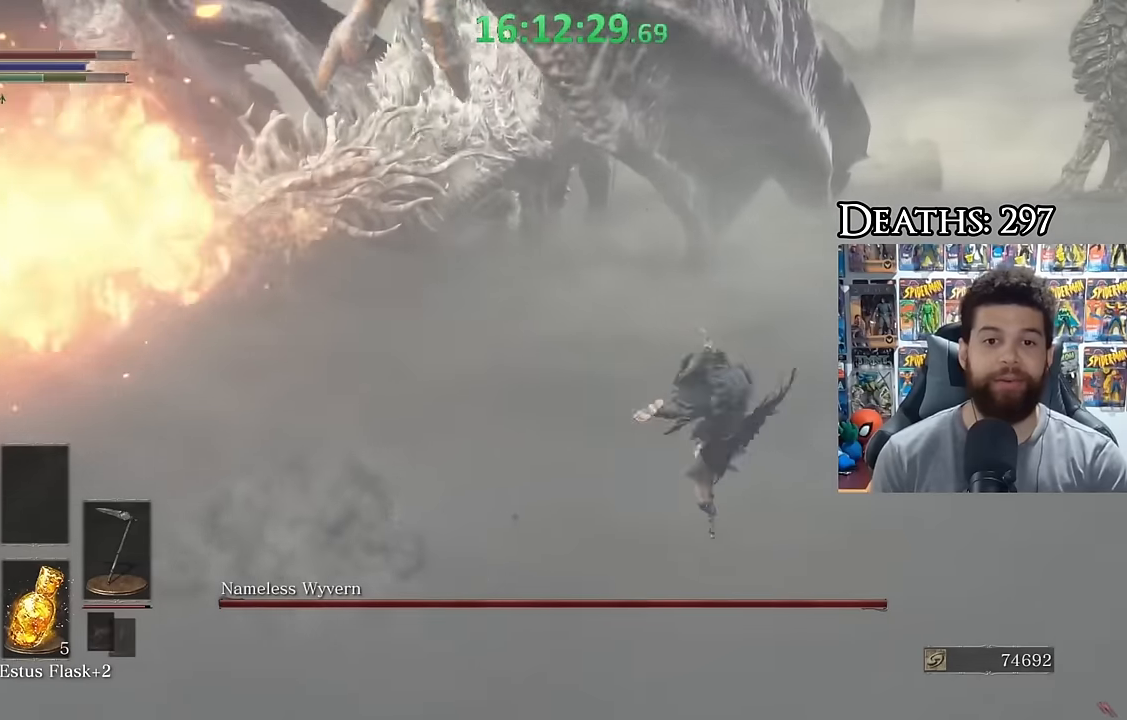
{"buttons": ["B"], "left_stick": "up-right", "right_stick": "center", "button_events": []}
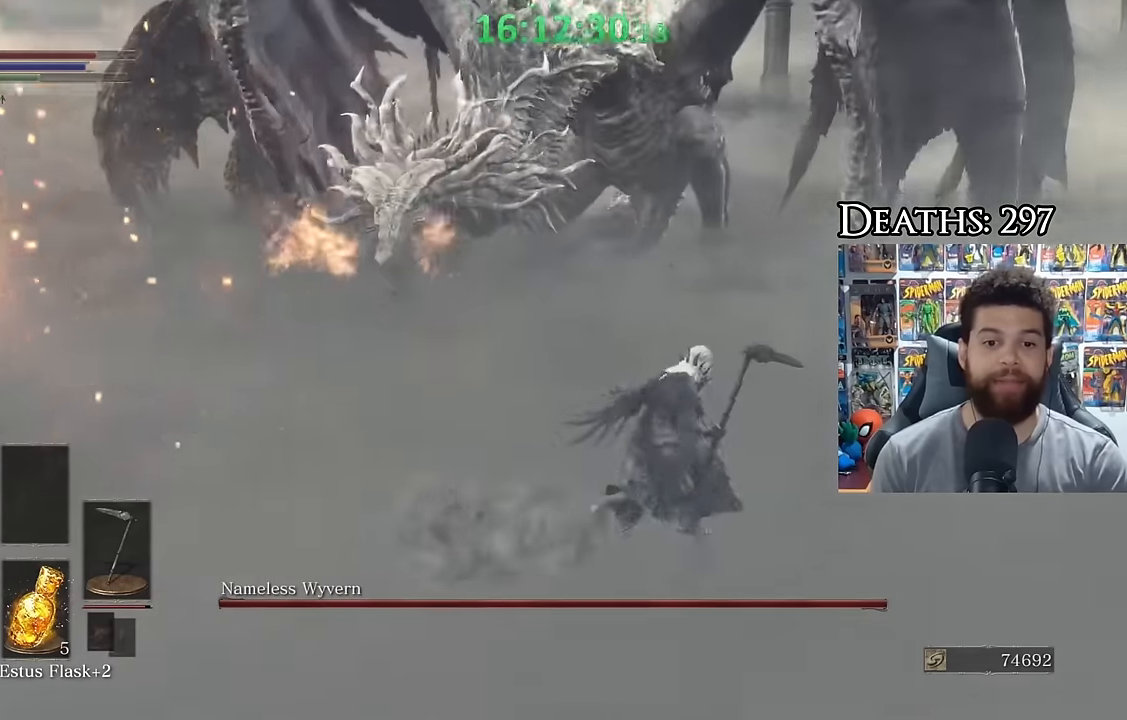
{"buttons": ["B"], "left_stick": "up", "right_stick": "center", "button_events": []}
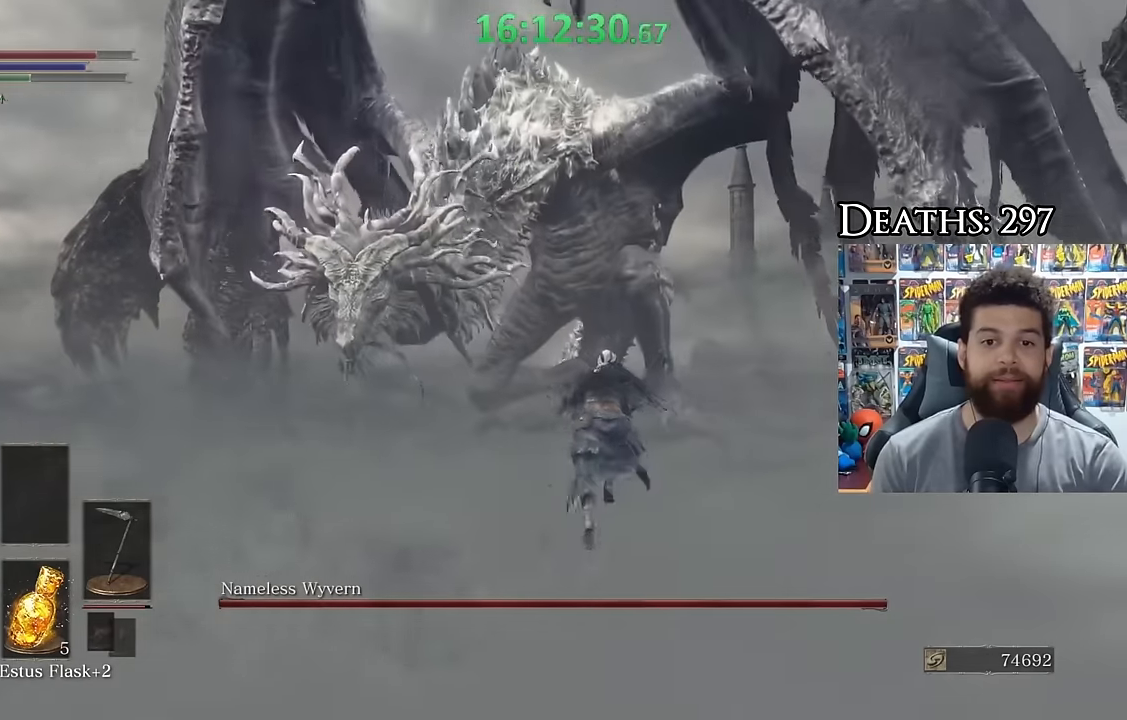
{"buttons": ["B"], "left_stick": "up-right", "right_stick": "center", "button_events": []}